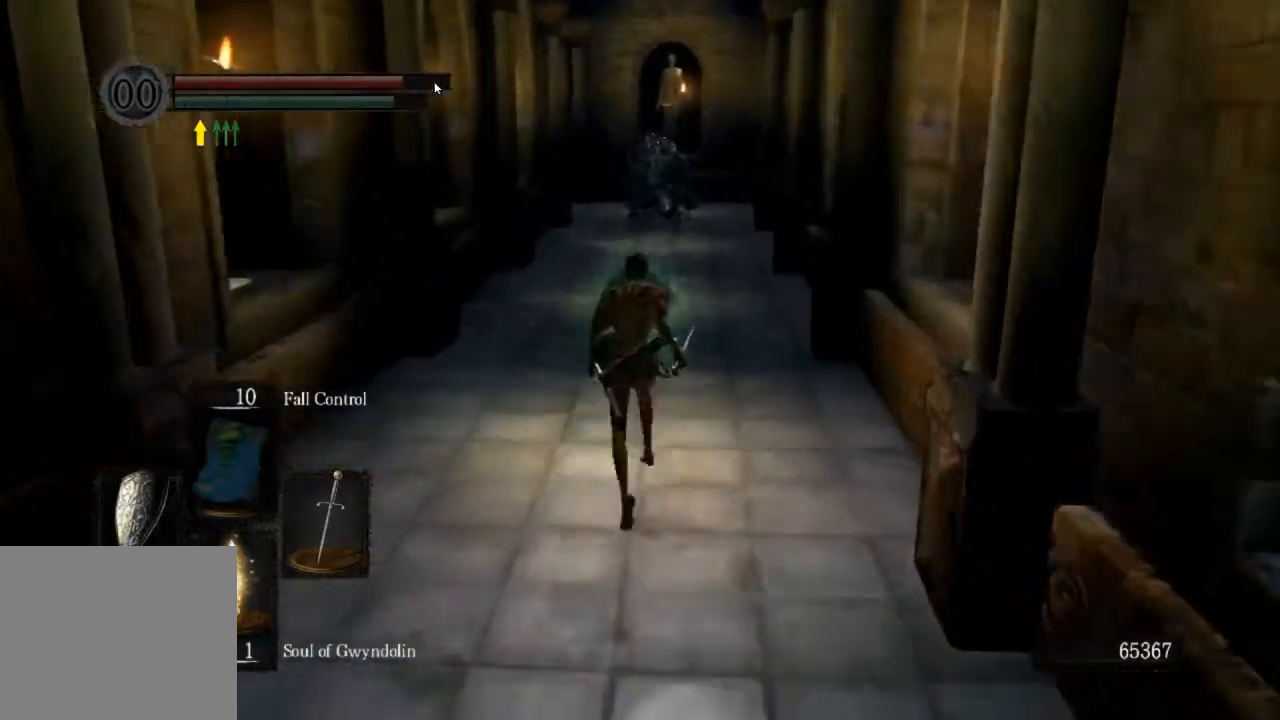
Gameplay with a controller (PlayStation layout); each line is a JSON object with the inputs held at the frame after it (dt_ms = milliseconds from this image to that frame). "events" lists button and stick changes between this image and that frame as [ms after this image, input, new state], when the widget could be followed in between. Not read: right_stick.
{"dt_ms": 500, "buttons": ["CIRCLE", "L1"], "left_stick": "up", "events": []}
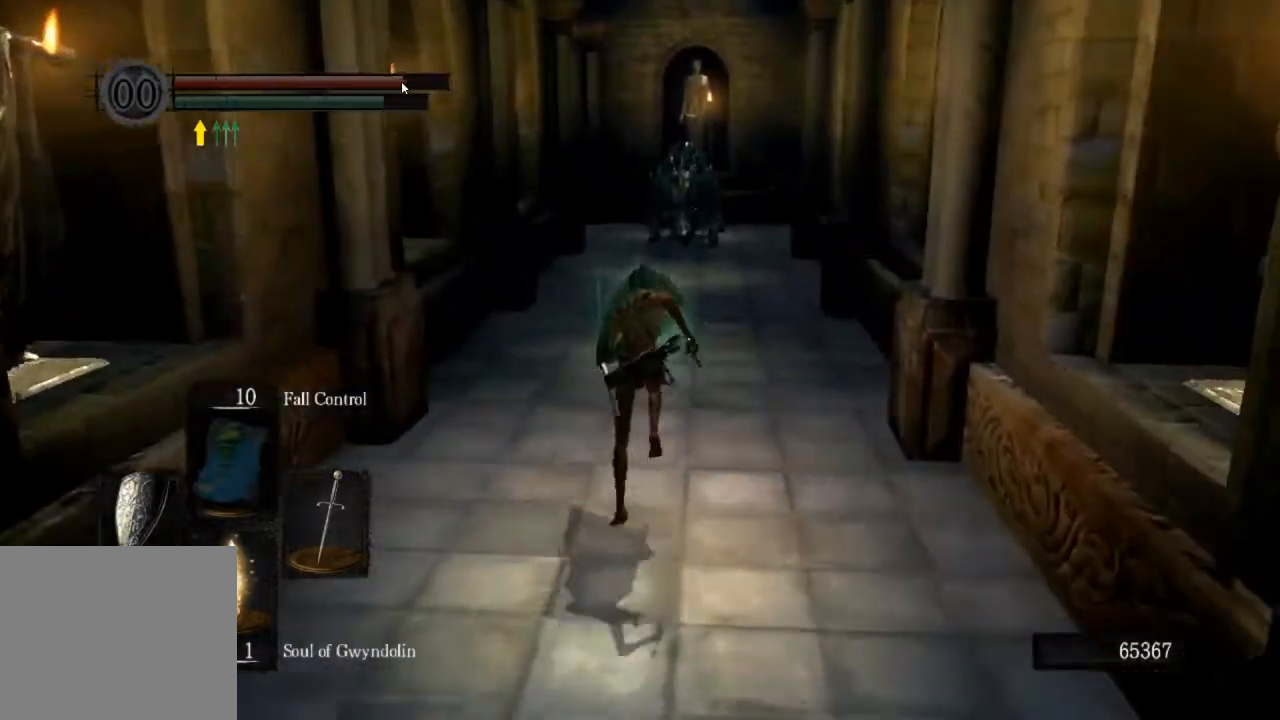
{"dt_ms": 500, "buttons": ["CIRCLE", "L1"], "left_stick": "up", "events": []}
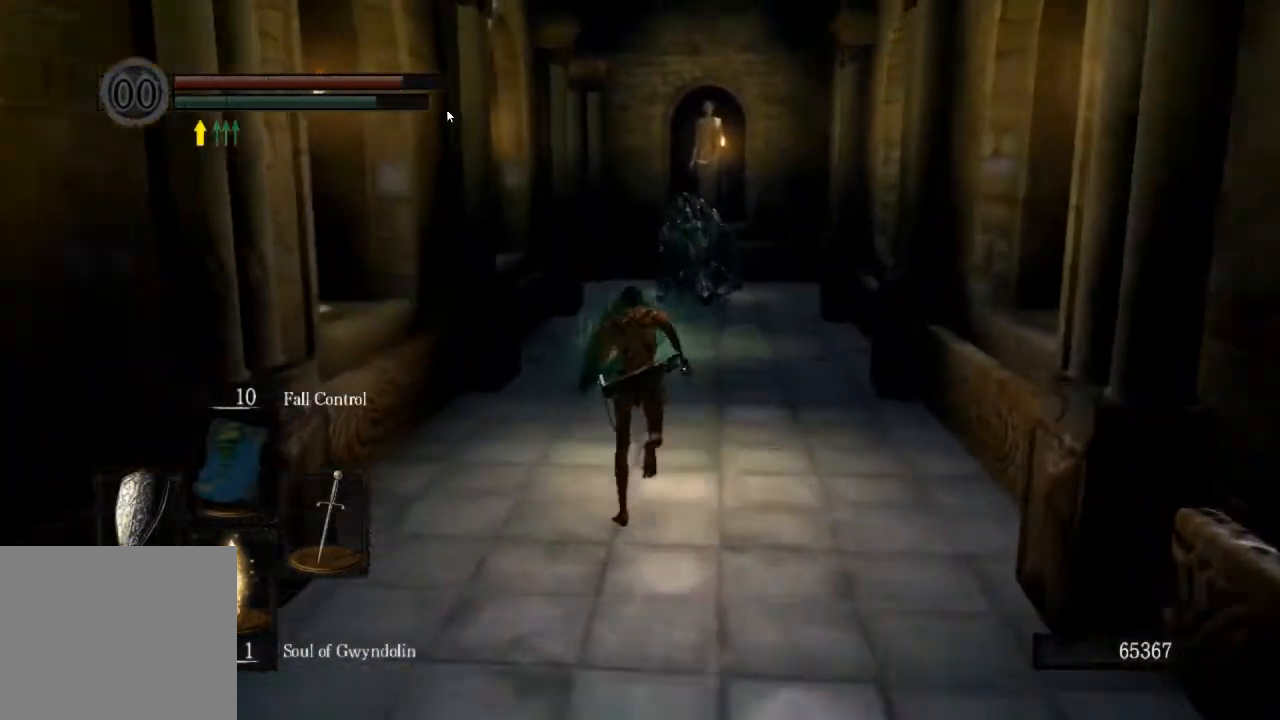
{"dt_ms": 500, "buttons": ["CIRCLE", "L1"], "left_stick": "up", "events": []}
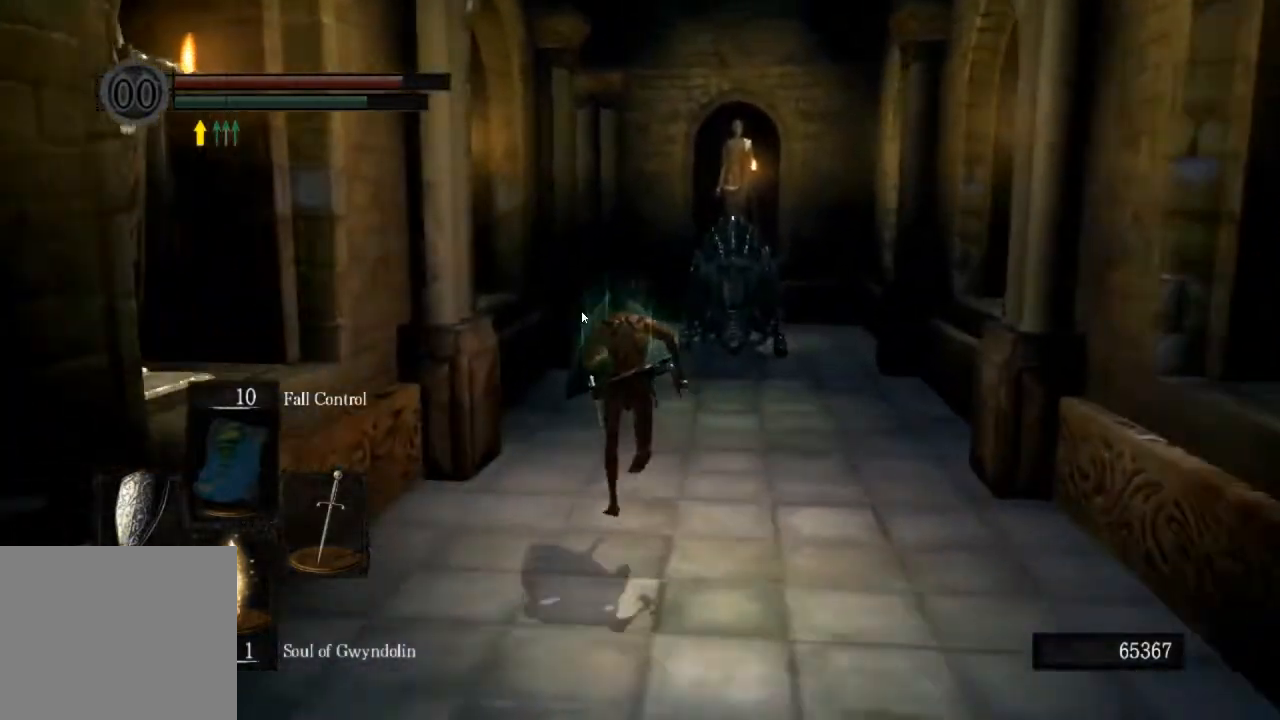
{"dt_ms": 1000, "buttons": [], "left_stick": "up"}
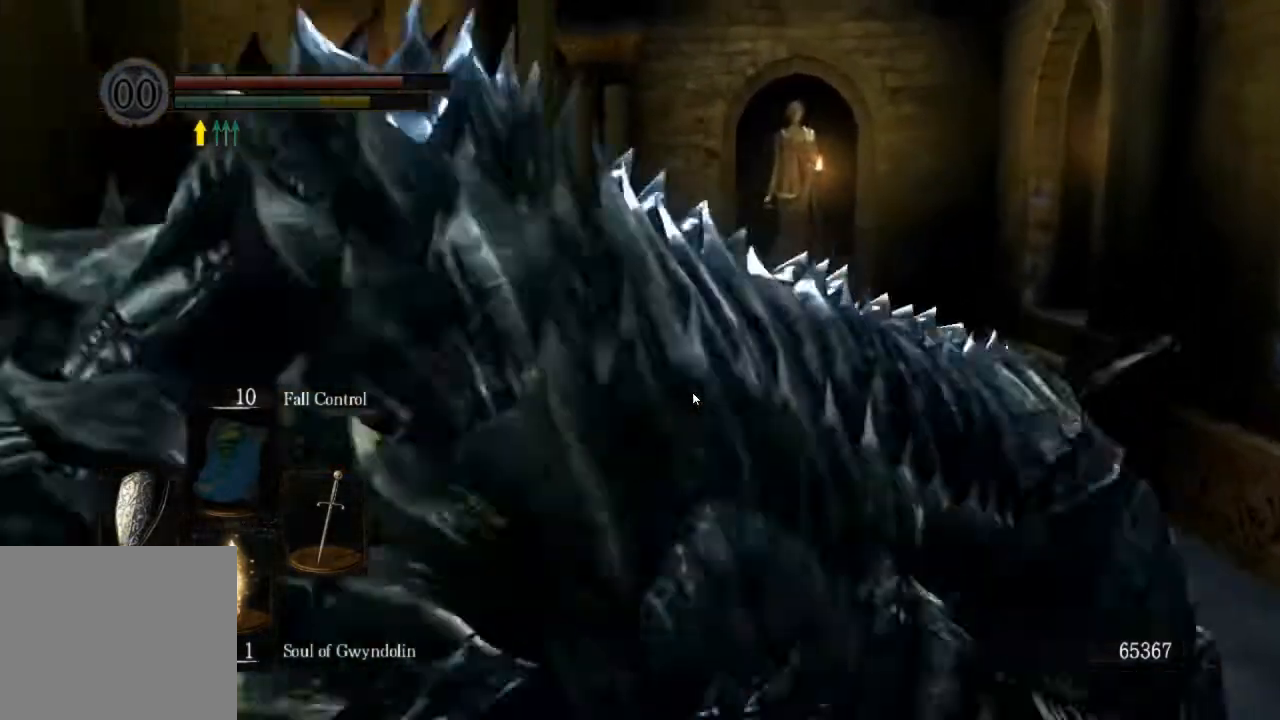
{"dt_ms": 500, "buttons": [], "left_stick": "up", "events": []}
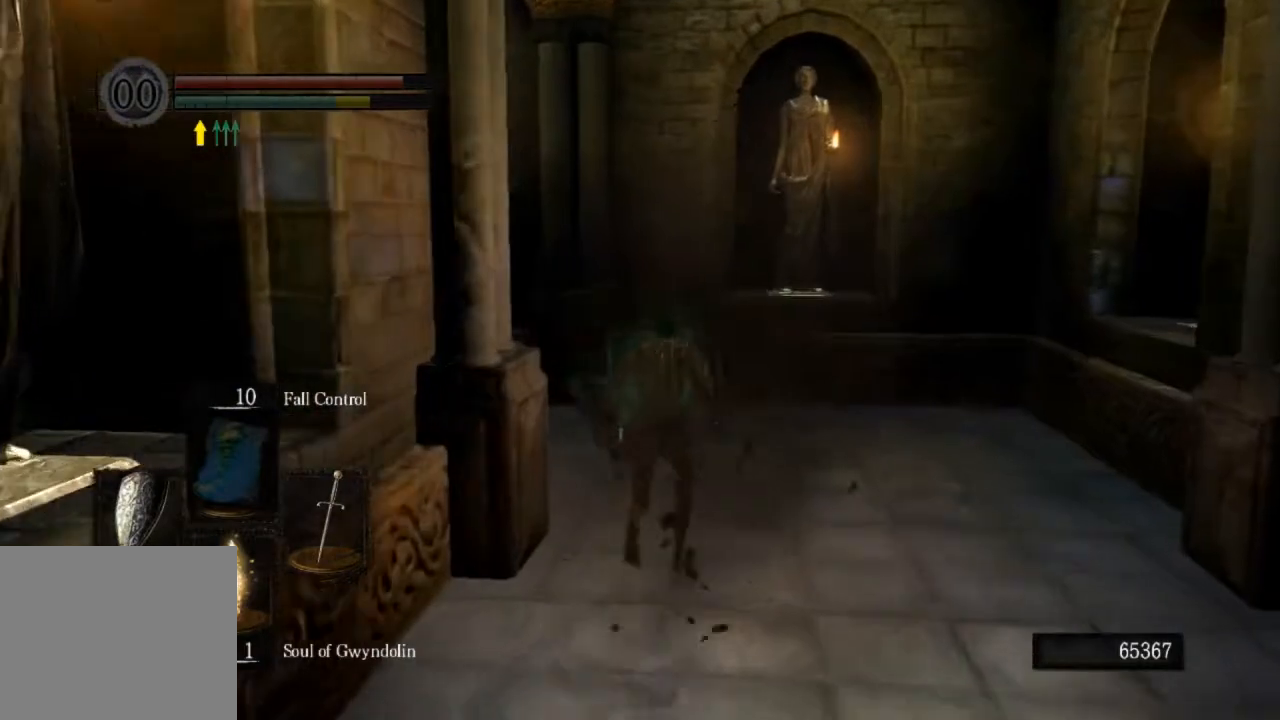
{"dt_ms": 500, "buttons": ["CIRCLE"], "left_stick": "up", "events": [[400, "CIRCLE", "down"]]}
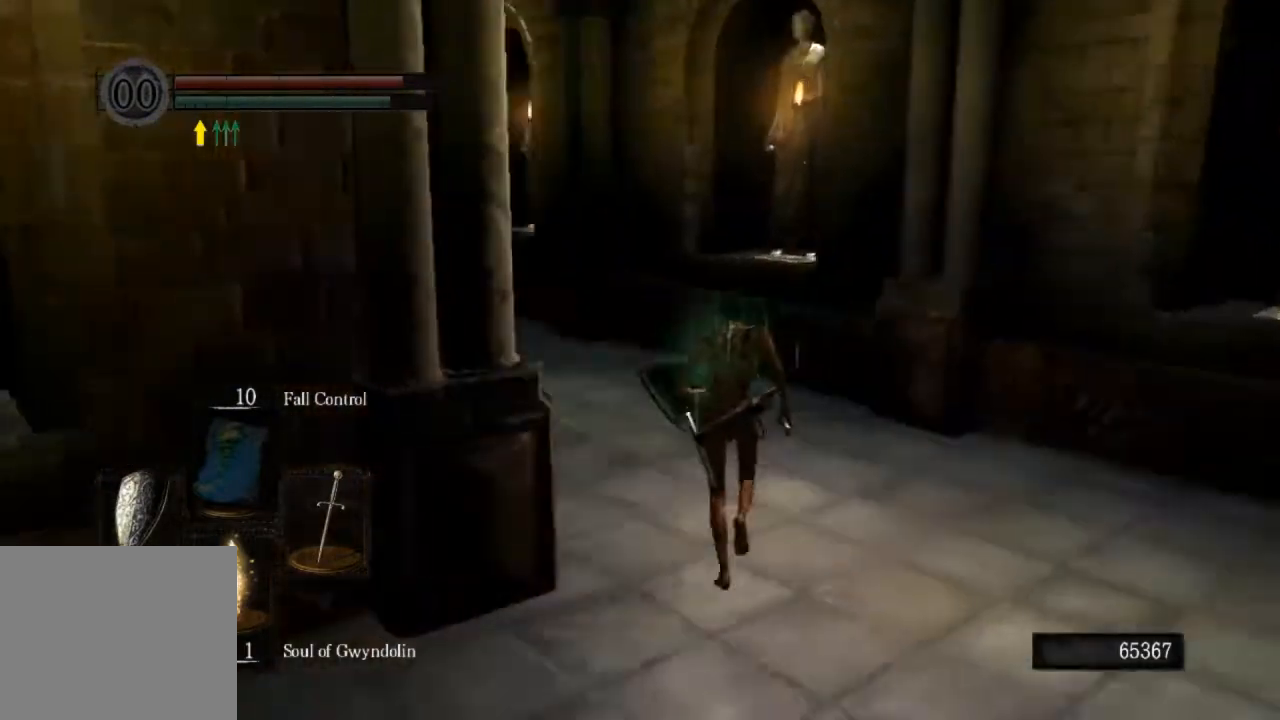
{"dt_ms": 500, "buttons": ["CIRCLE"], "left_stick": "up", "events": []}
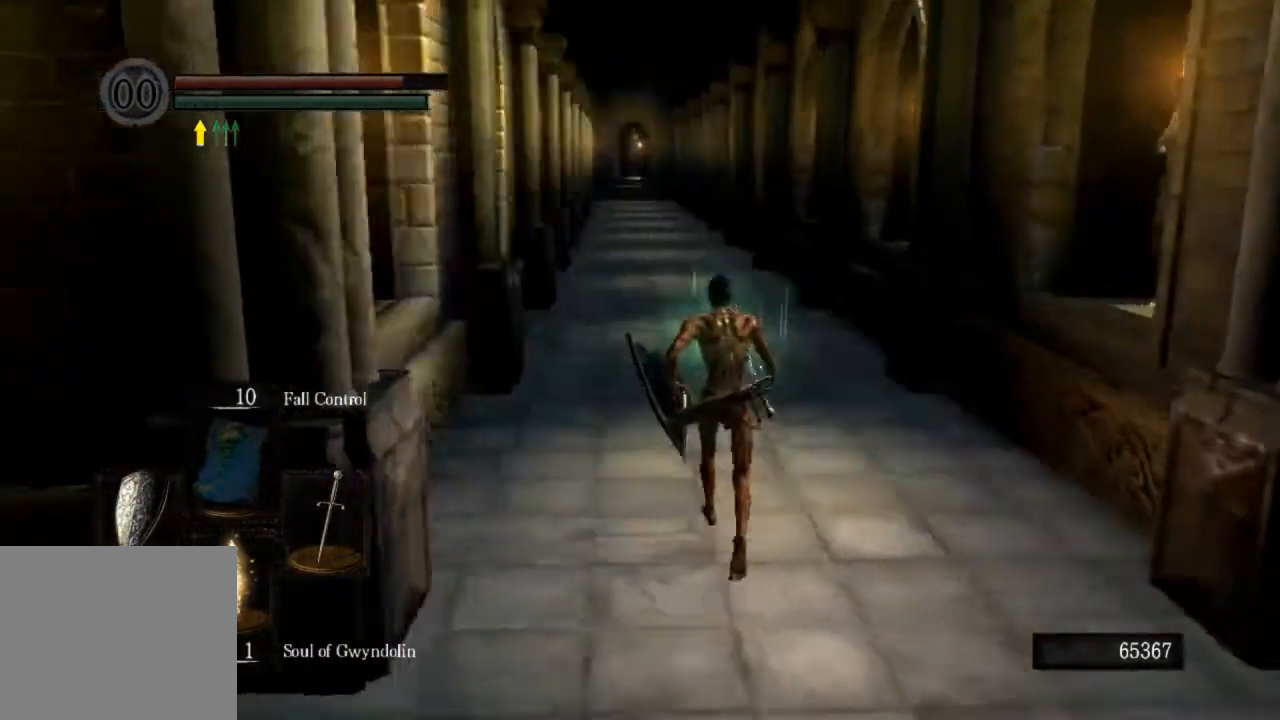
{"dt_ms": 500, "buttons": ["CIRCLE"], "left_stick": "up", "events": []}
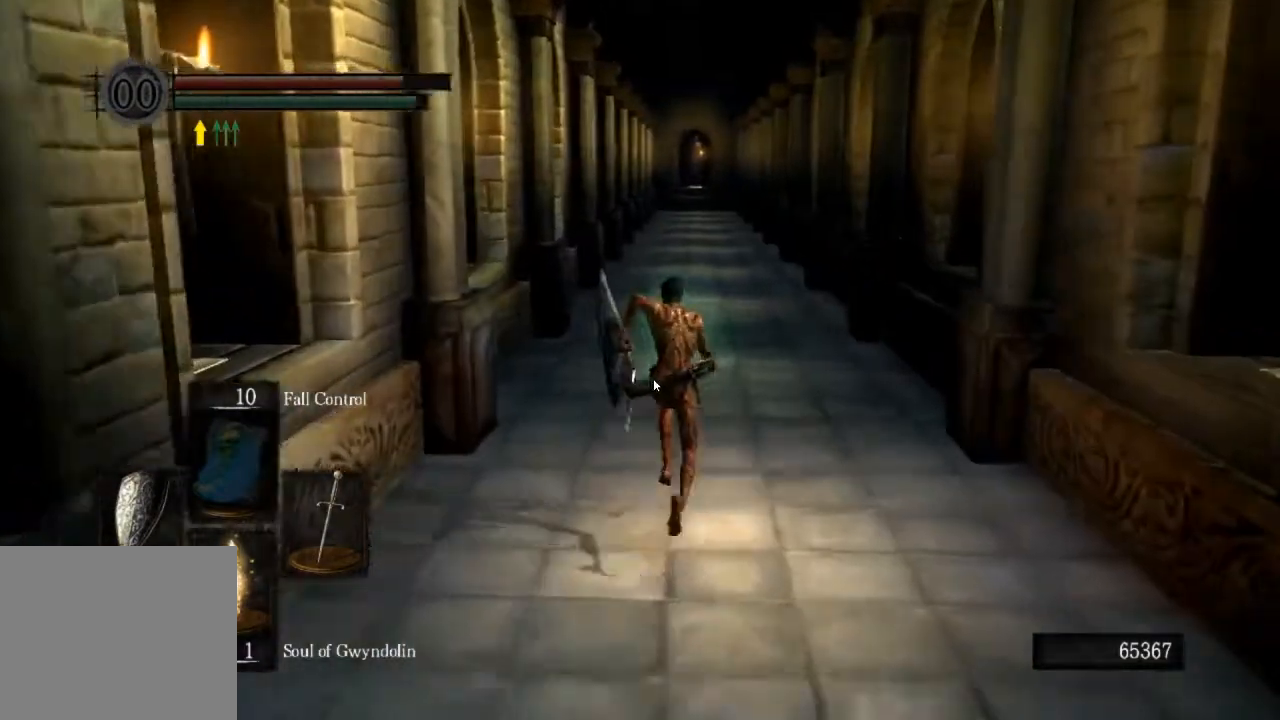
{"dt_ms": 500, "buttons": ["CIRCLE"], "left_stick": "up", "events": []}
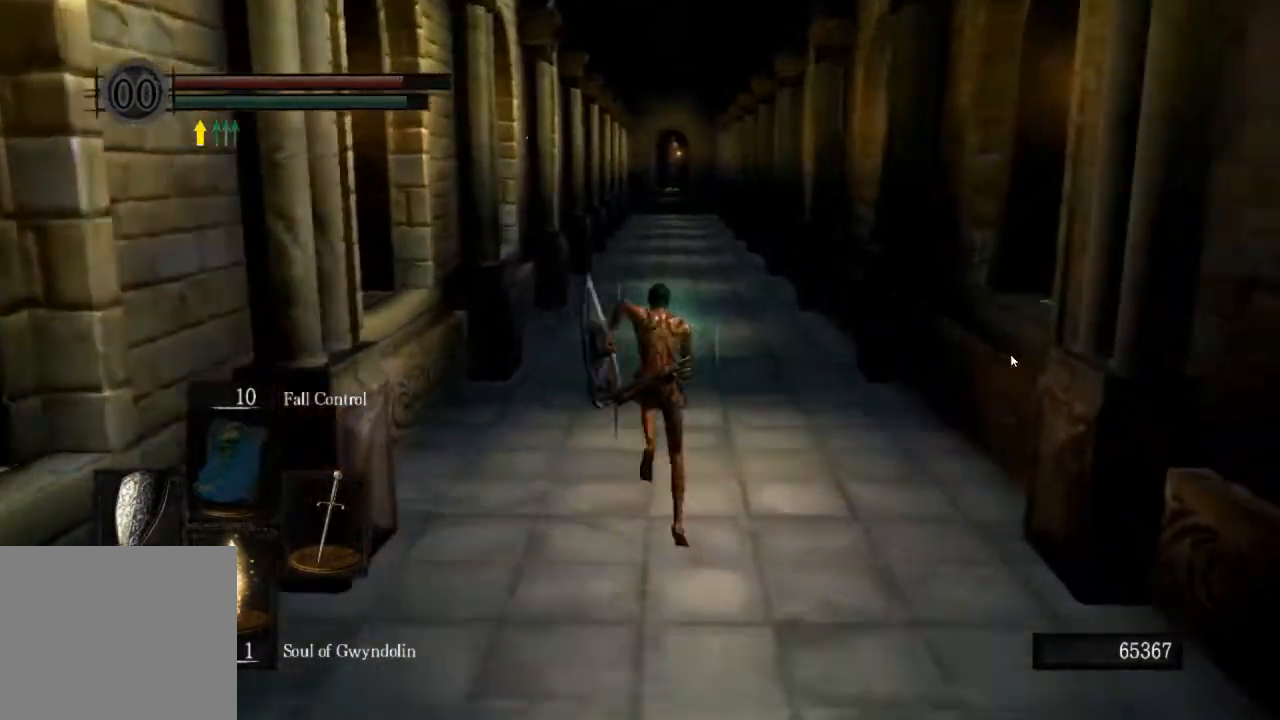
{"dt_ms": 500, "buttons": ["CIRCLE"], "left_stick": "up", "events": []}
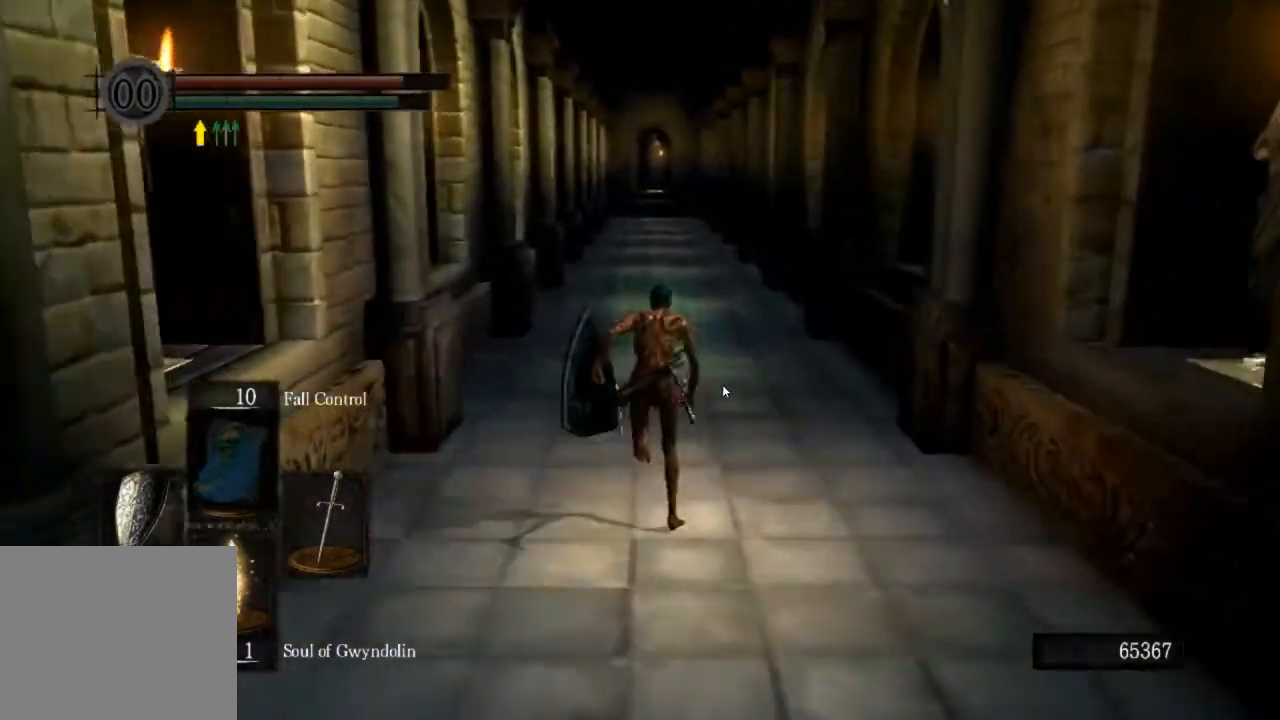
{"dt_ms": 500, "buttons": ["CIRCLE"], "left_stick": "up", "events": []}
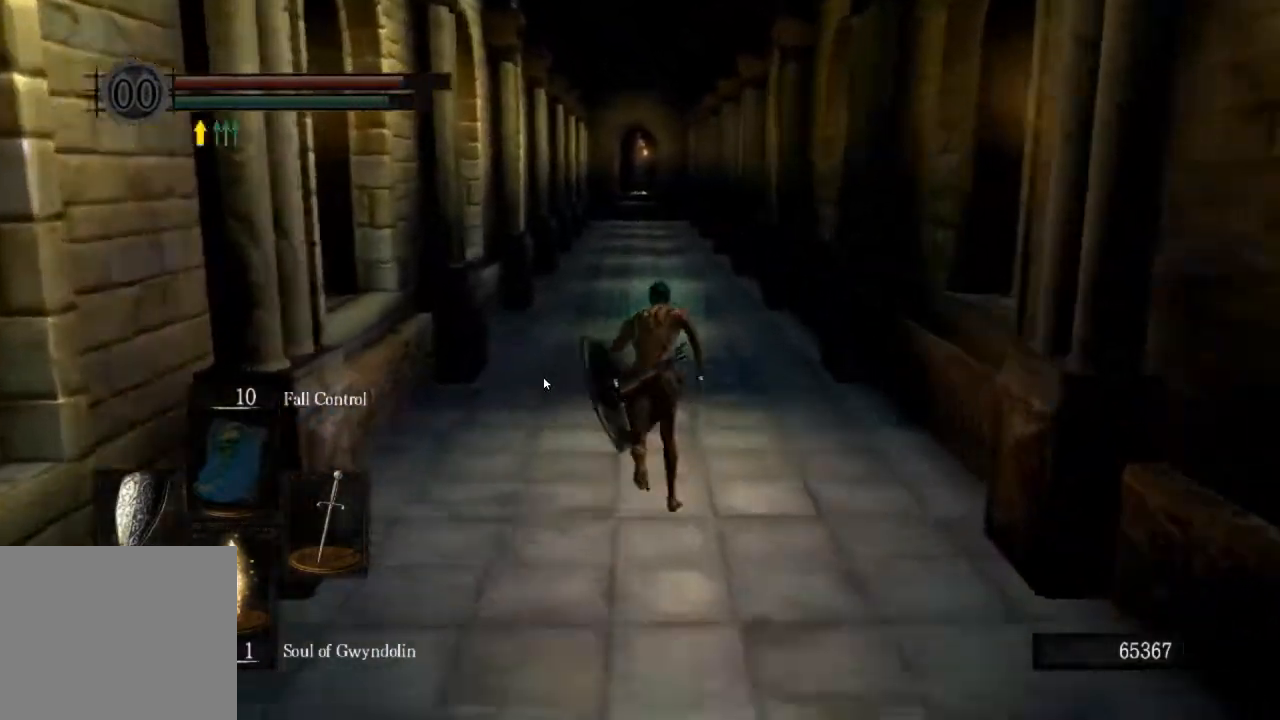
{"dt_ms": 500, "buttons": ["CIRCLE"], "left_stick": "up", "events": []}
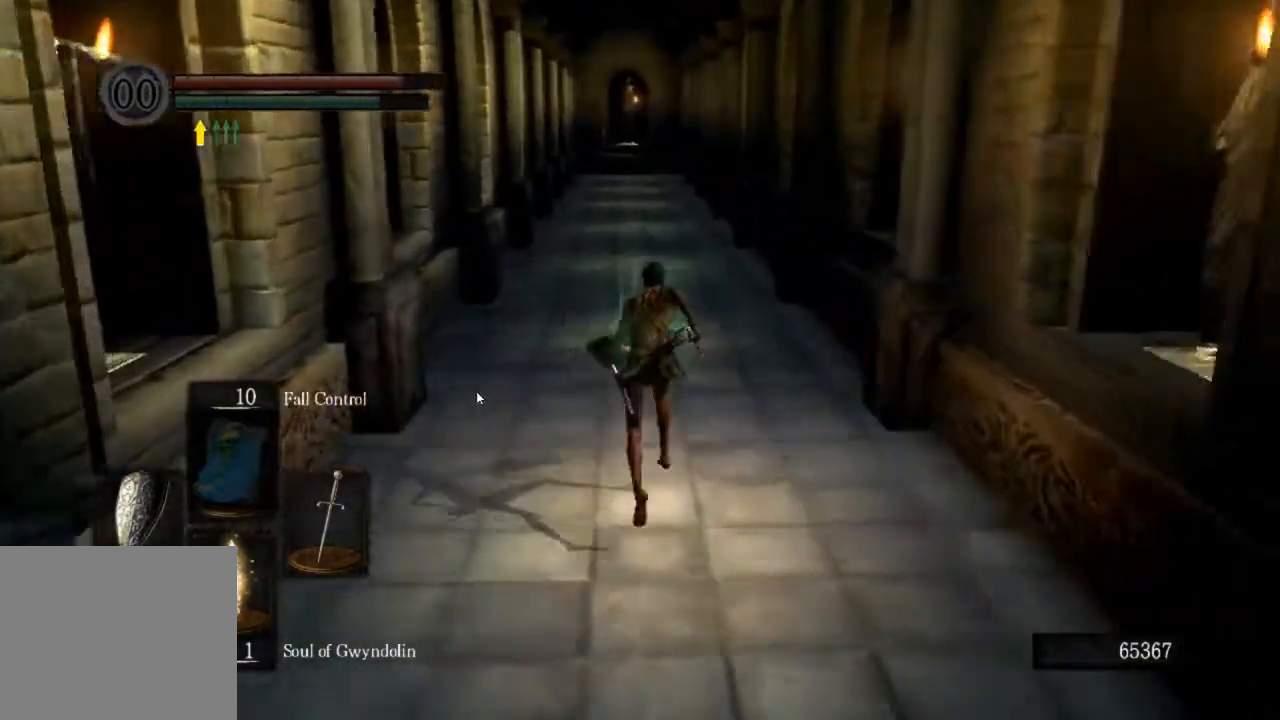
{"dt_ms": 500, "buttons": ["CIRCLE", "L1"], "left_stick": "up", "events": [[33, "L1", "down"]]}
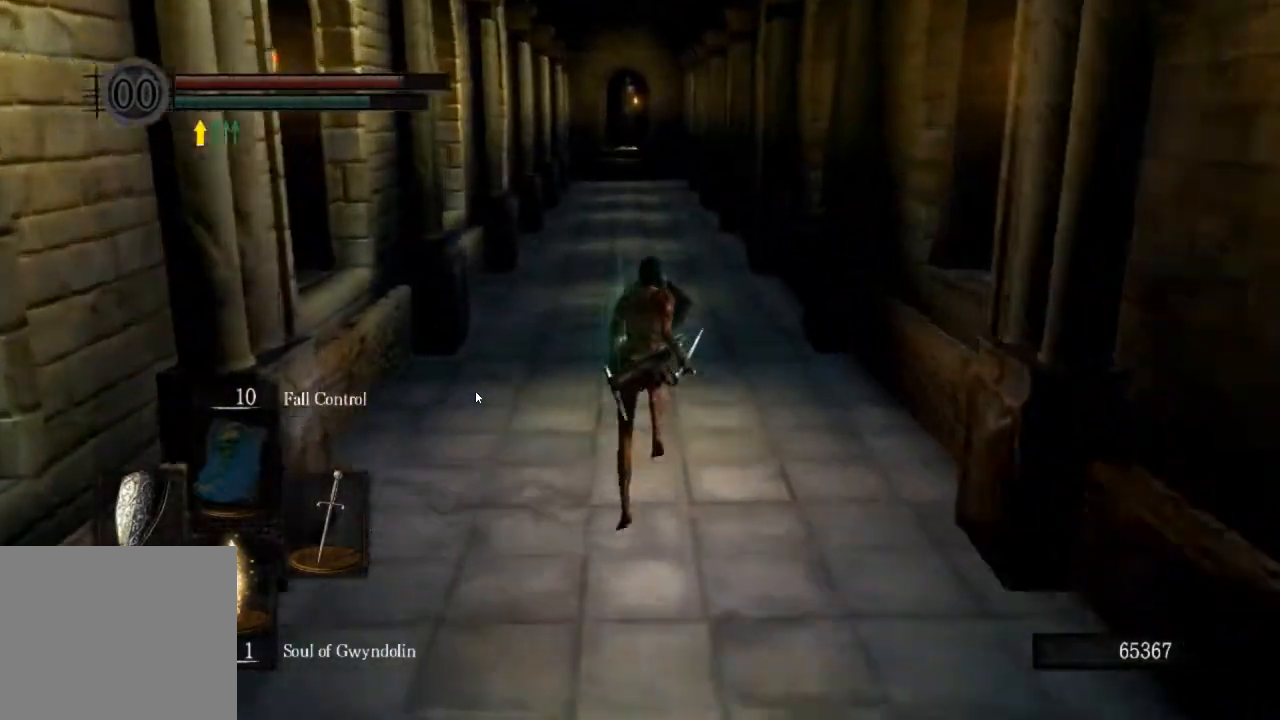
{"dt_ms": 500, "buttons": ["CIRCLE", "L1"], "left_stick": "up", "events": []}
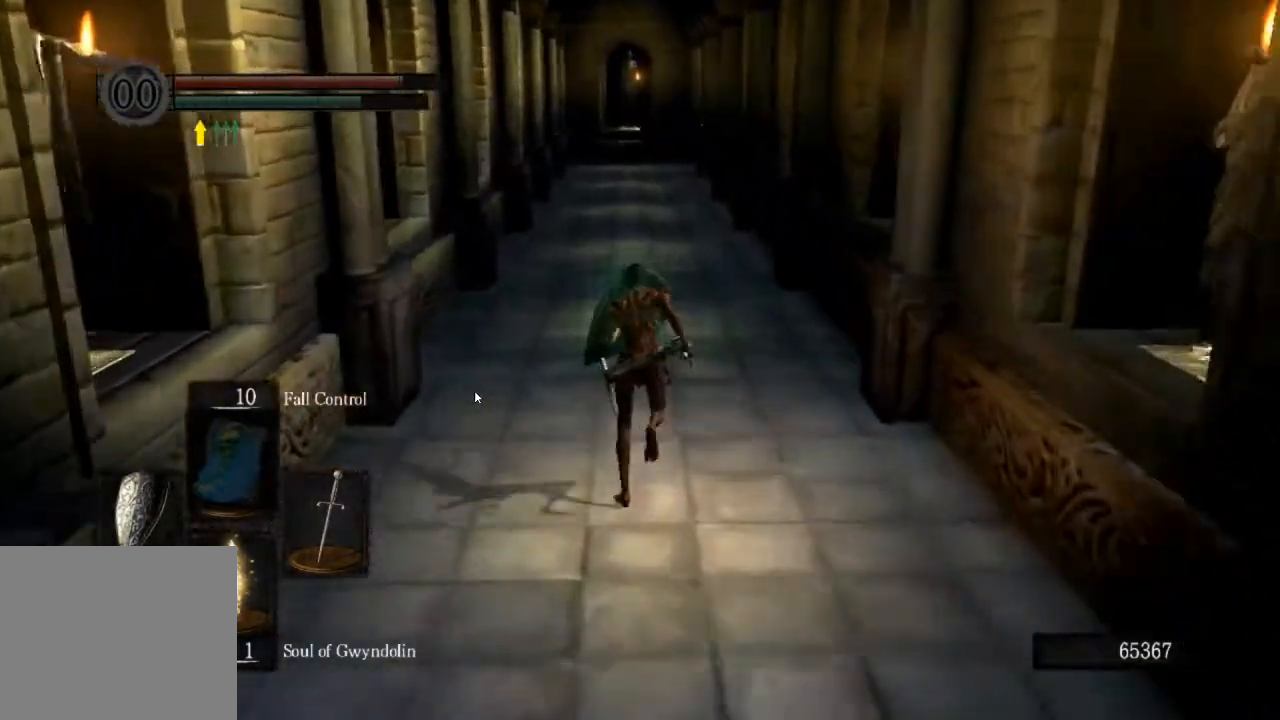
{"dt_ms": 500, "buttons": ["CIRCLE", "L1"], "left_stick": "up", "events": []}
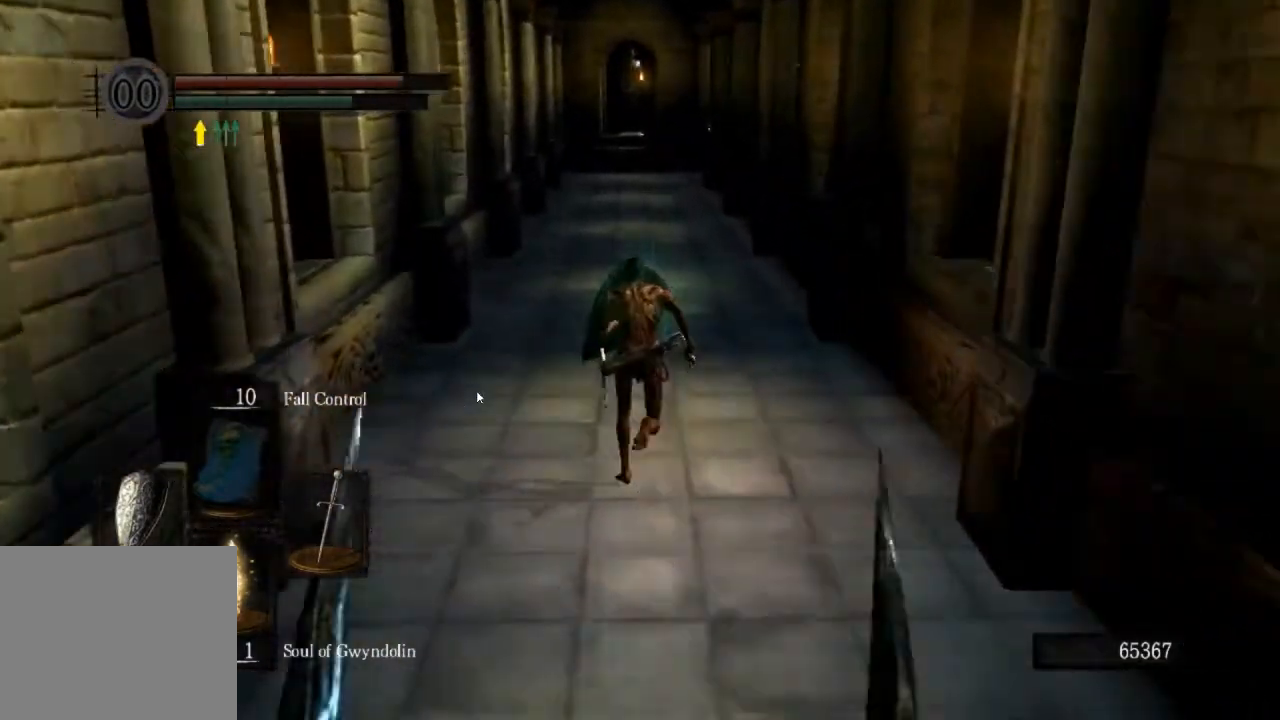
{"dt_ms": 500, "buttons": ["CIRCLE", "L1"], "left_stick": "up", "events": []}
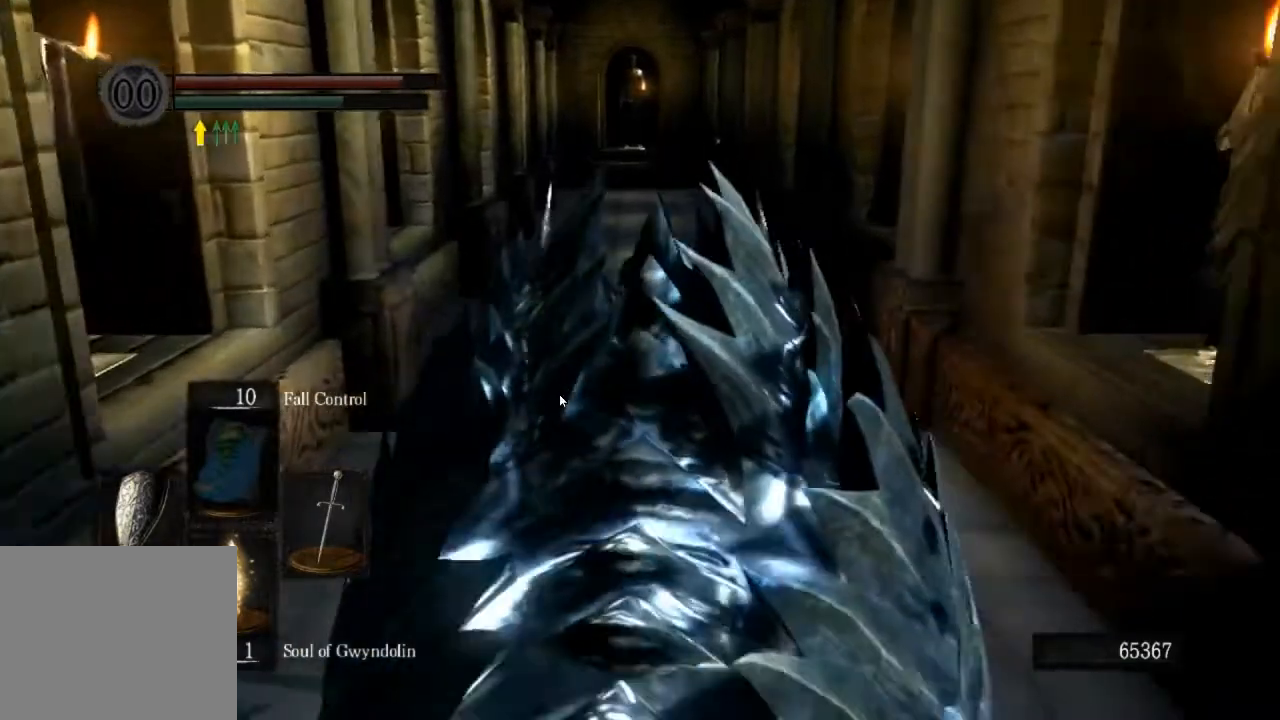
{"dt_ms": 500, "buttons": ["CIRCLE", "L1"], "left_stick": "up", "events": []}
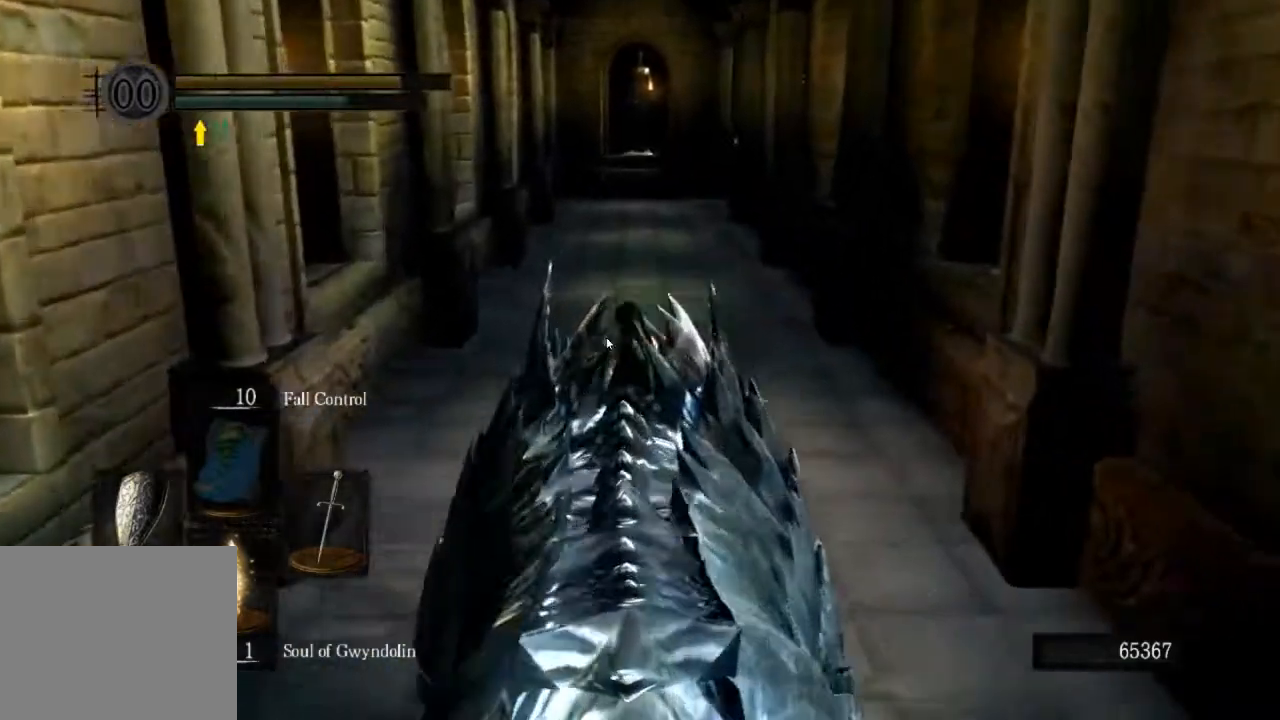
{"dt_ms": 500, "buttons": ["CIRCLE", "L1"], "left_stick": "up", "events": []}
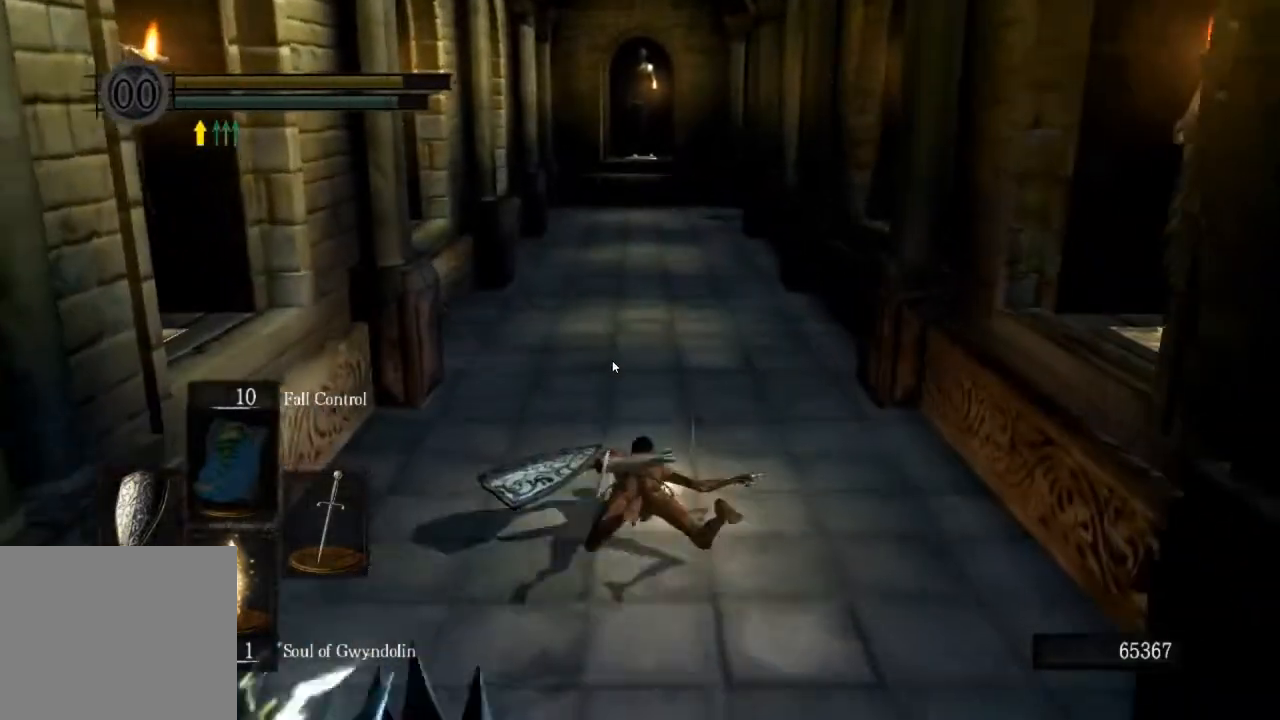
{"dt_ms": 500, "buttons": [], "left_stick": "up", "events": [[33, "L1", "up"], [67, "CIRCLE", "up"]]}
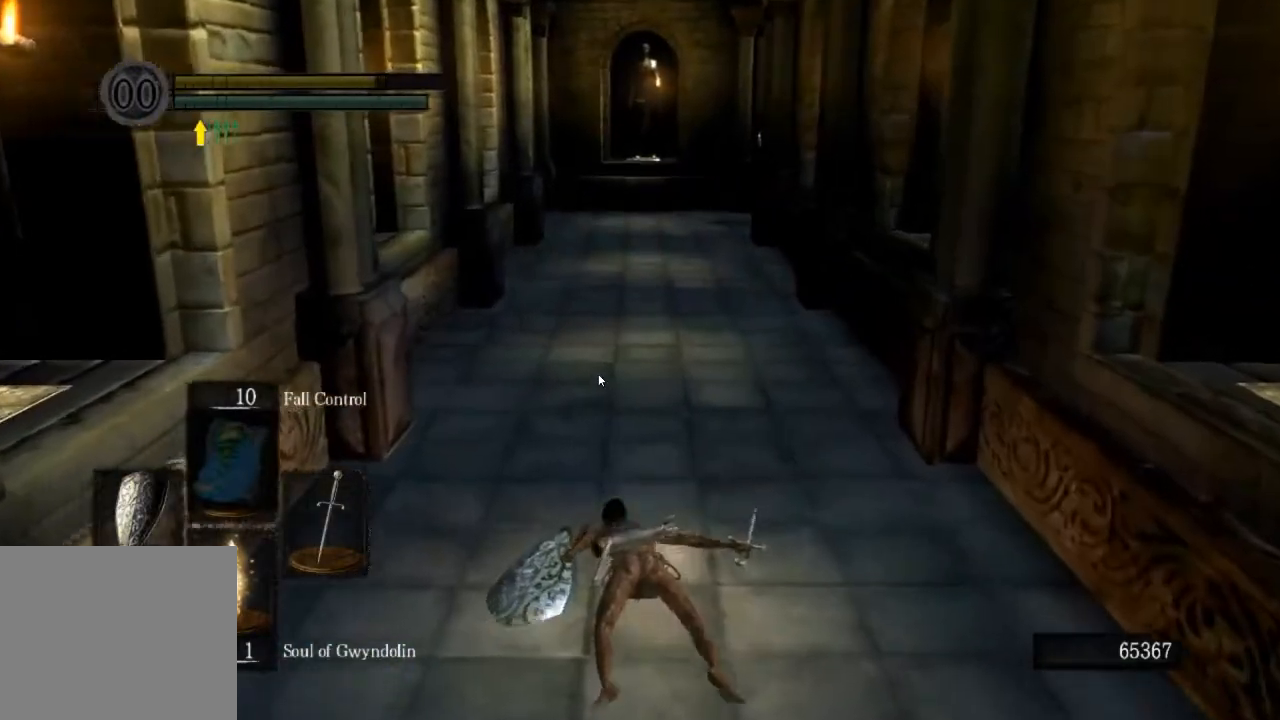
{"dt_ms": 500, "buttons": [], "left_stick": "up-right", "events": [[67, "left_stick", "up-right"]]}
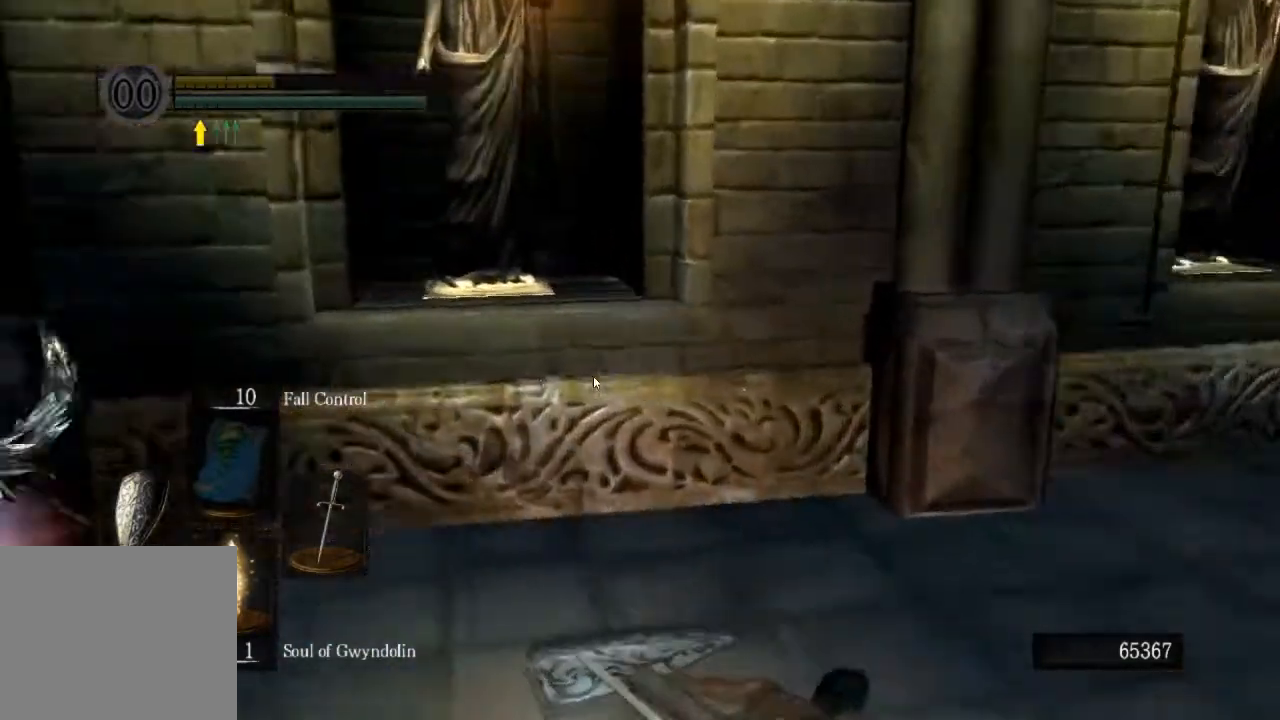
{"dt_ms": 500, "buttons": [], "left_stick": "right", "events": [[400, "left_stick", "right"]]}
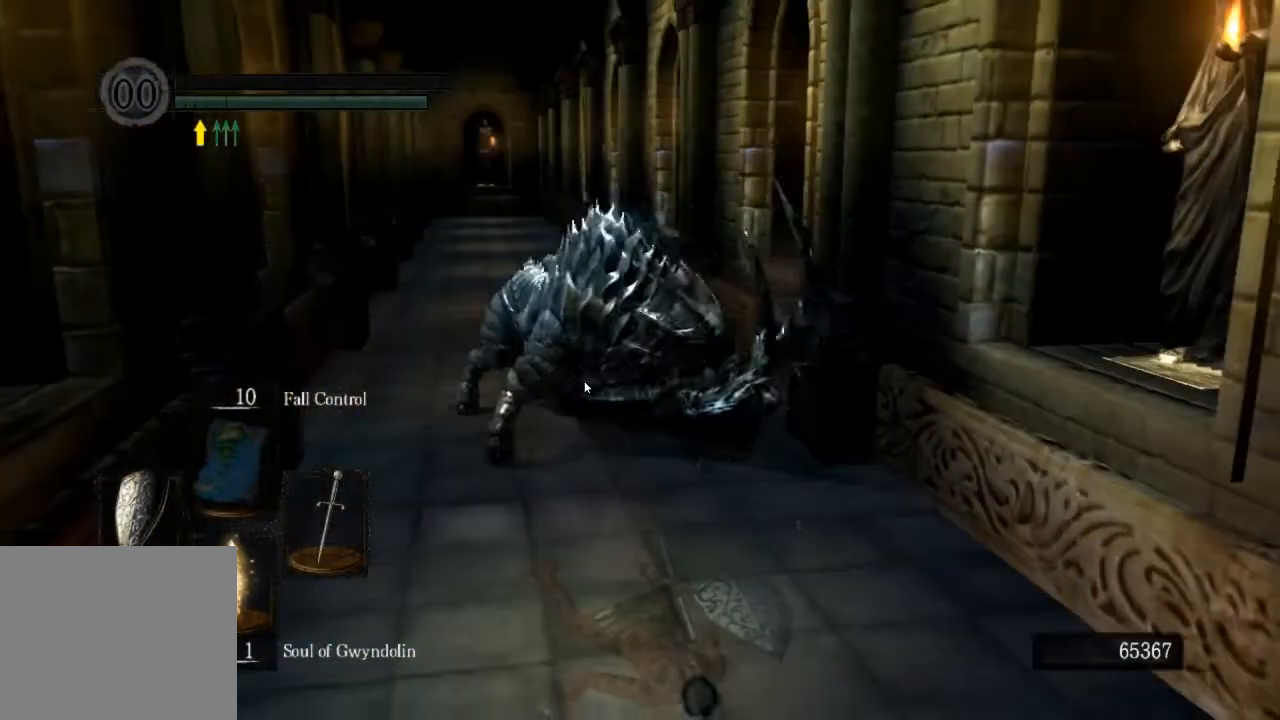
{"dt_ms": 500, "buttons": [], "left_stick": "center", "events": [[33, "left_stick", "center"]]}
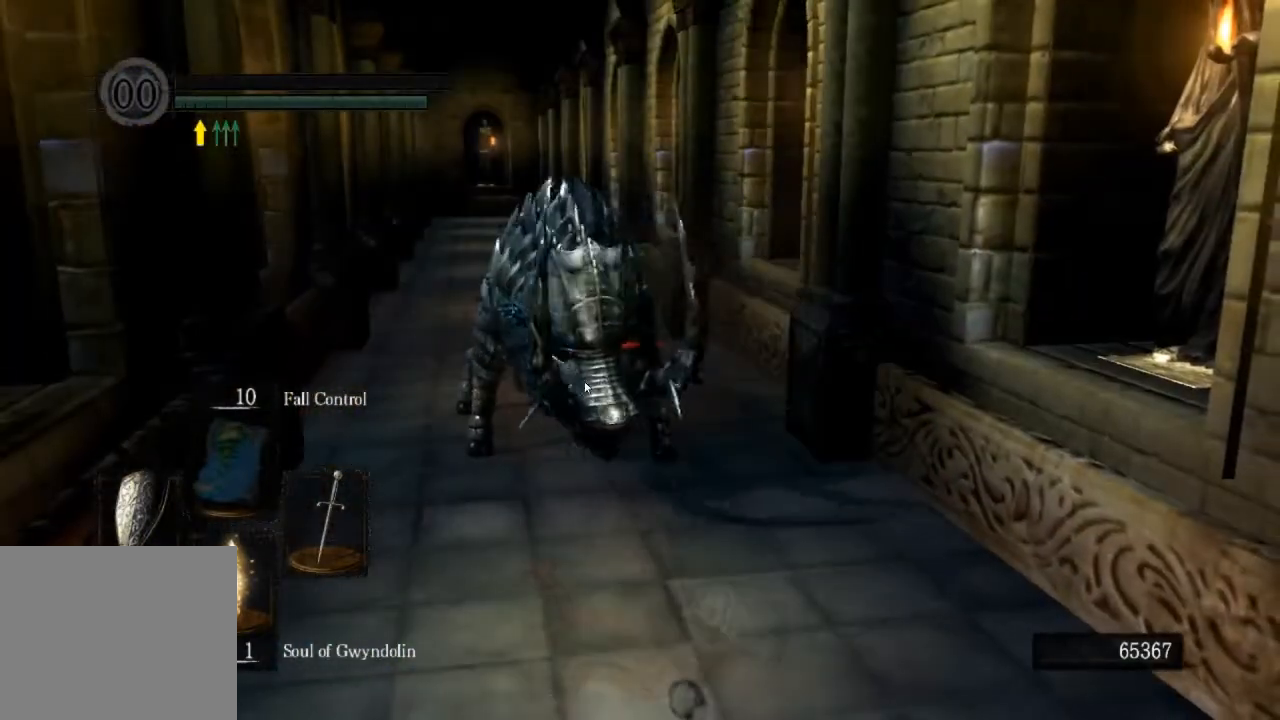
{"dt_ms": 500, "buttons": [], "left_stick": "center", "events": []}
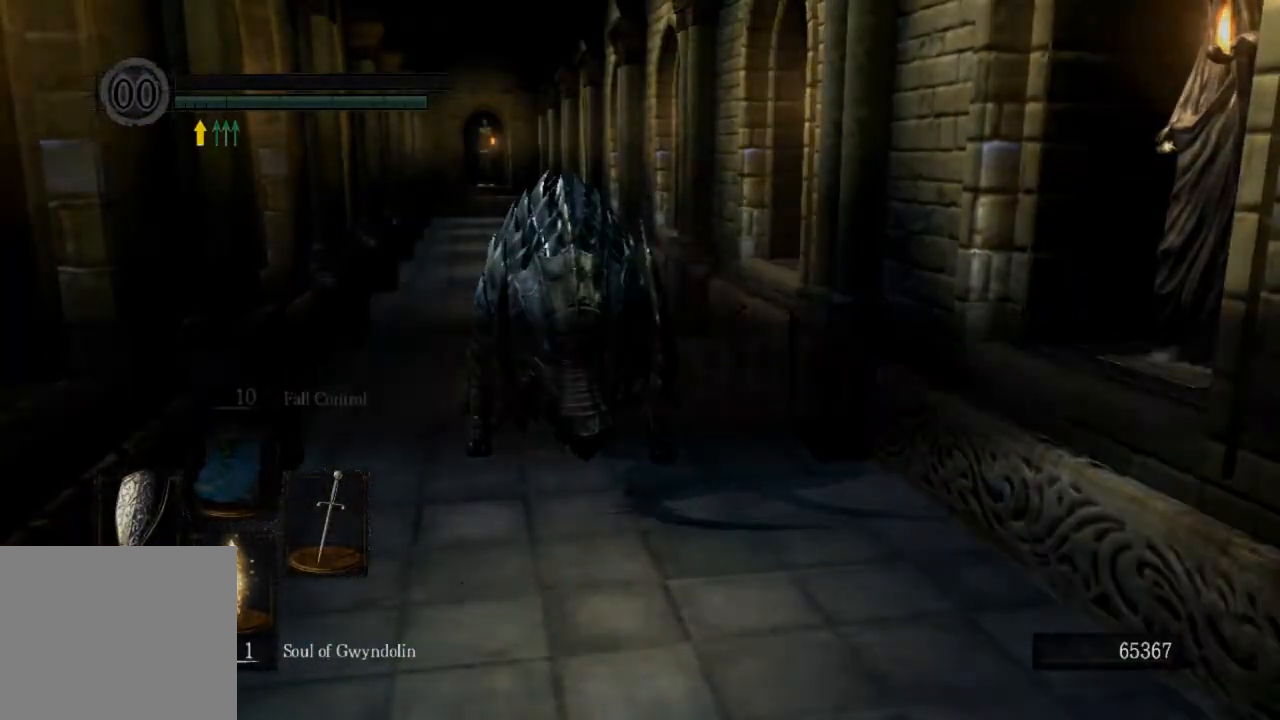
{"dt_ms": 500, "buttons": [], "left_stick": "center", "events": []}
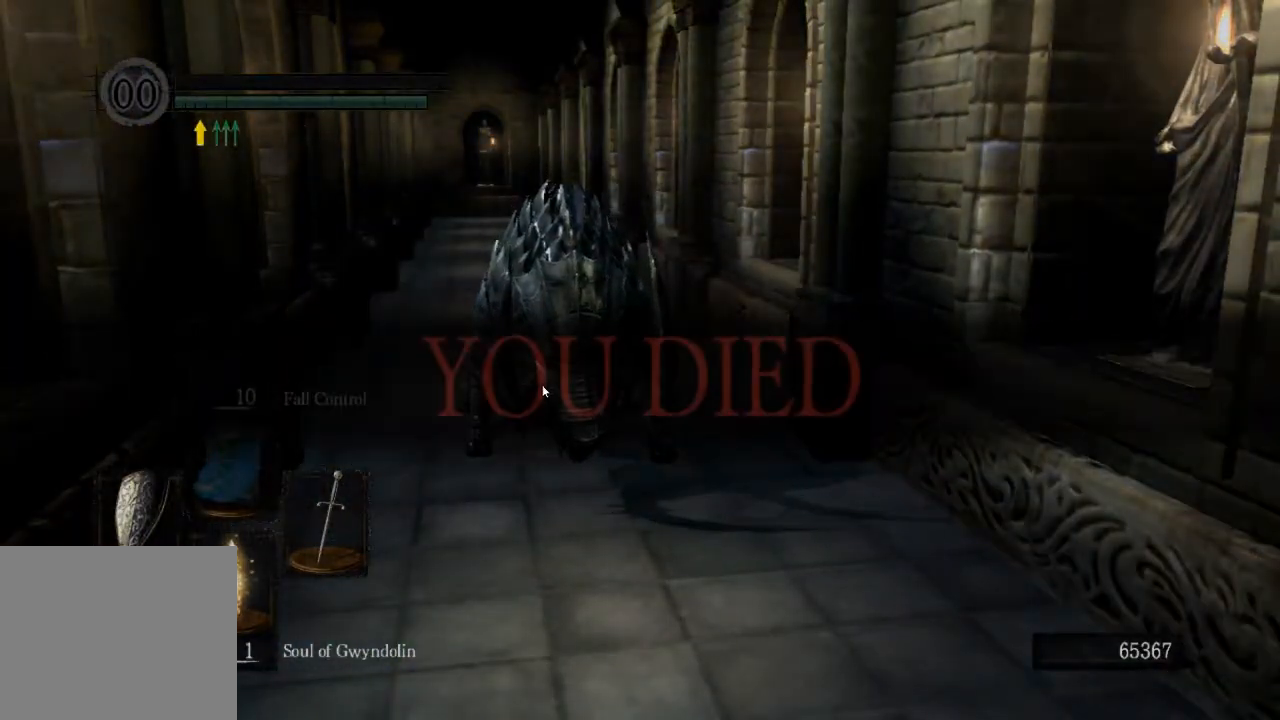
{"dt_ms": 500, "buttons": [], "left_stick": "center", "events": []}
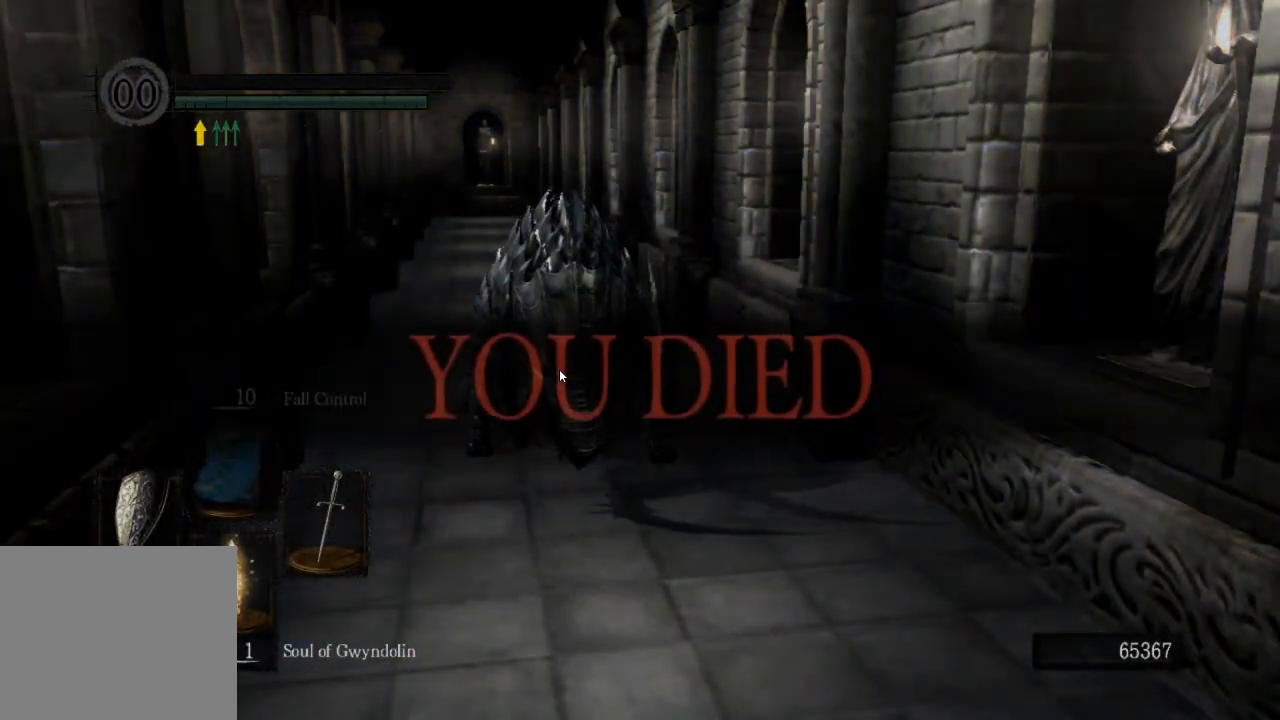
{"dt_ms": 500, "buttons": [], "left_stick": "center", "events": []}
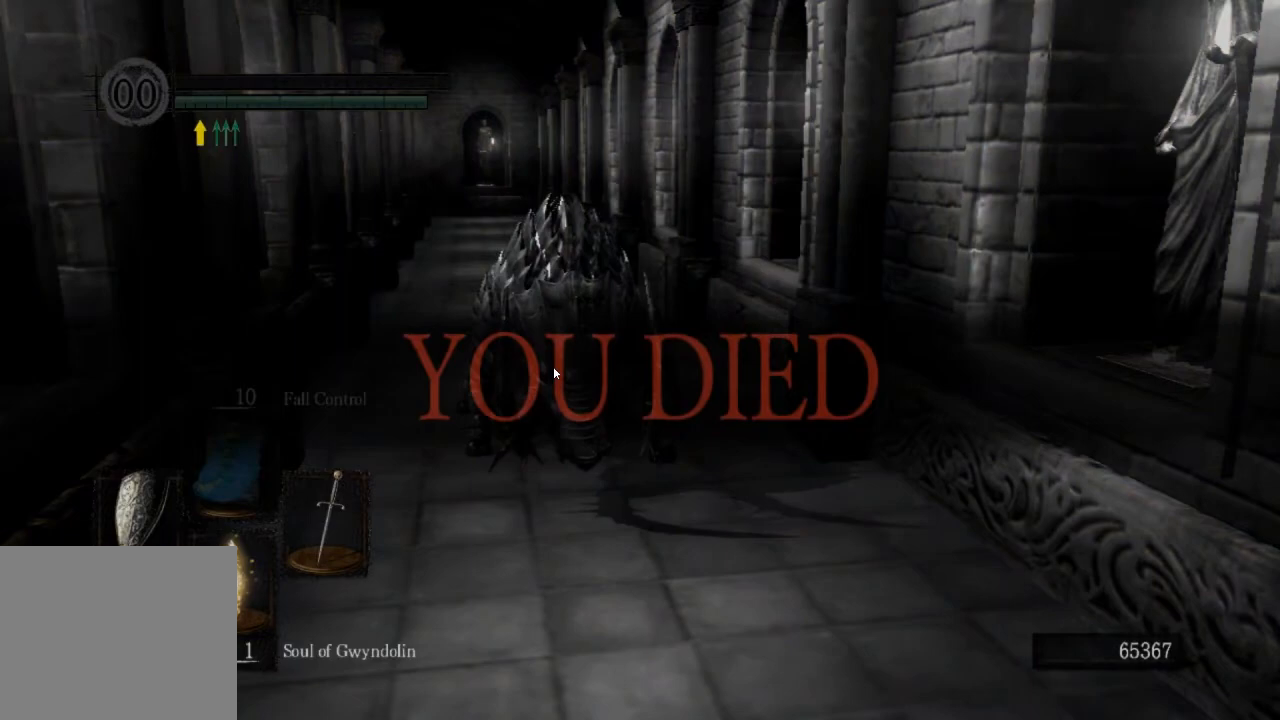
{"dt_ms": 500, "buttons": [], "left_stick": "center", "events": []}
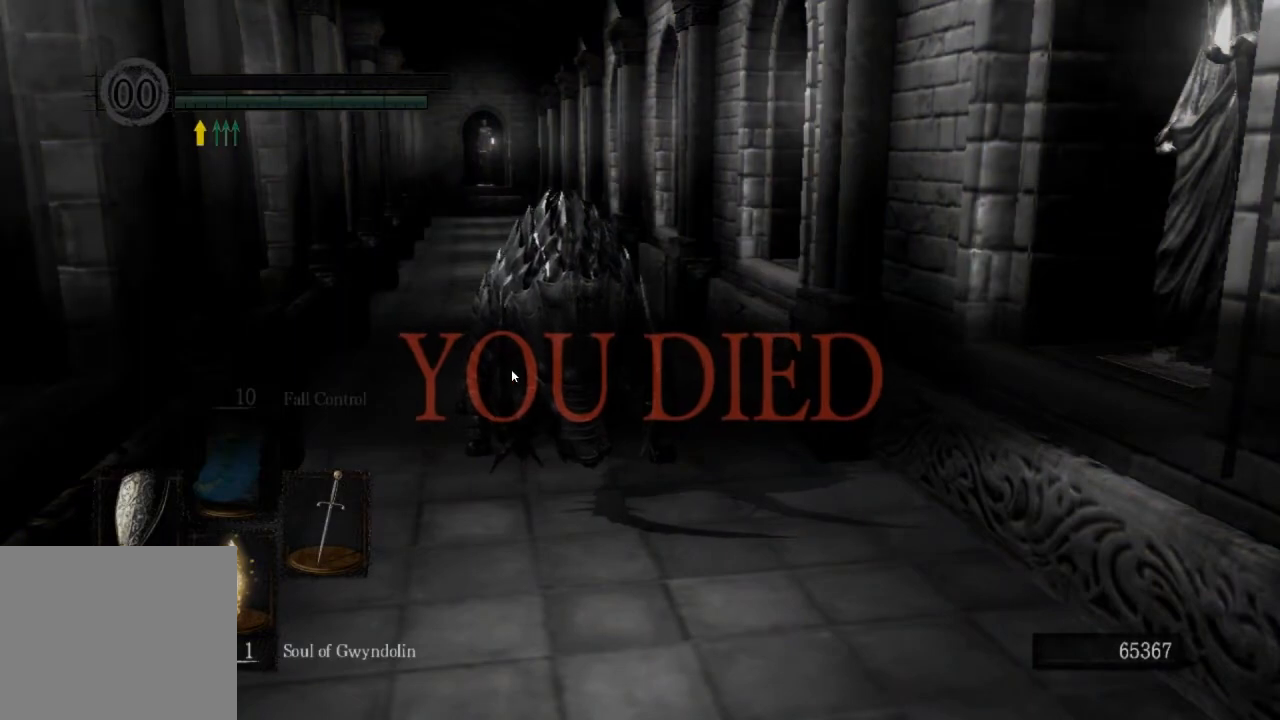
{"dt_ms": 500, "buttons": [], "left_stick": "center", "events": []}
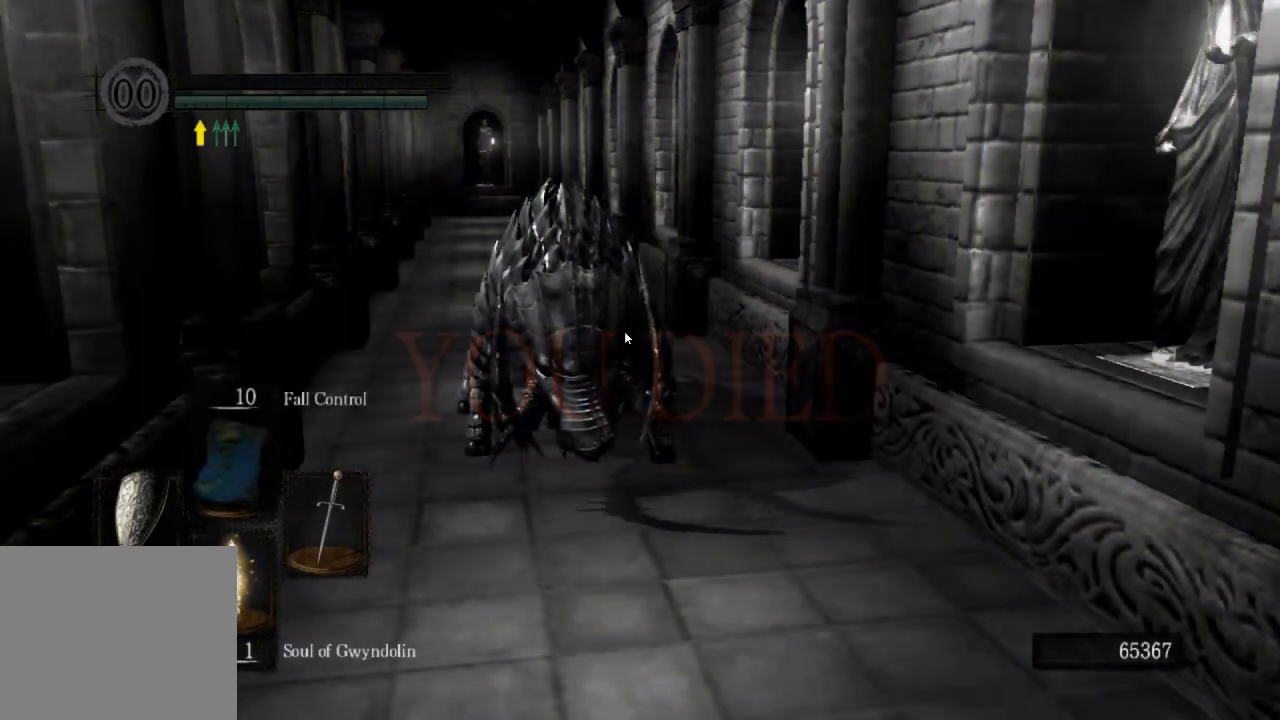
{"dt_ms": 500, "buttons": [], "left_stick": "center", "events": []}
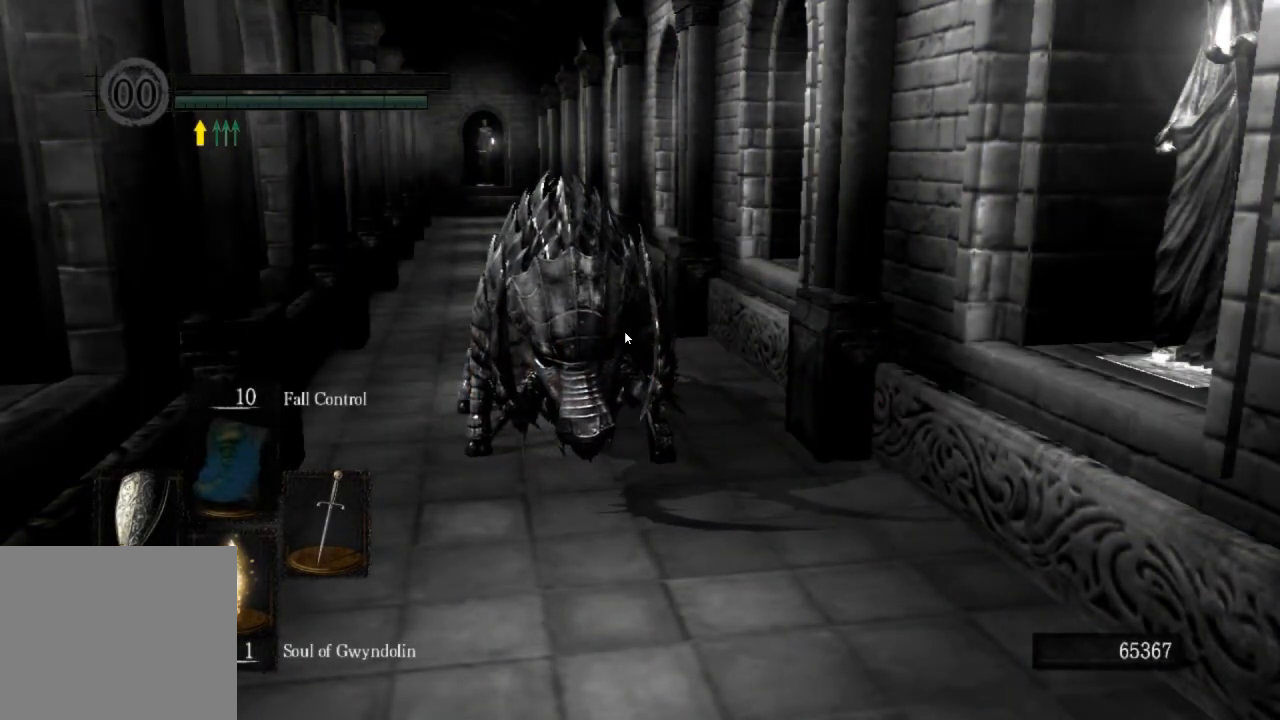
{"dt_ms": 500, "buttons": [], "left_stick": "center", "events": []}